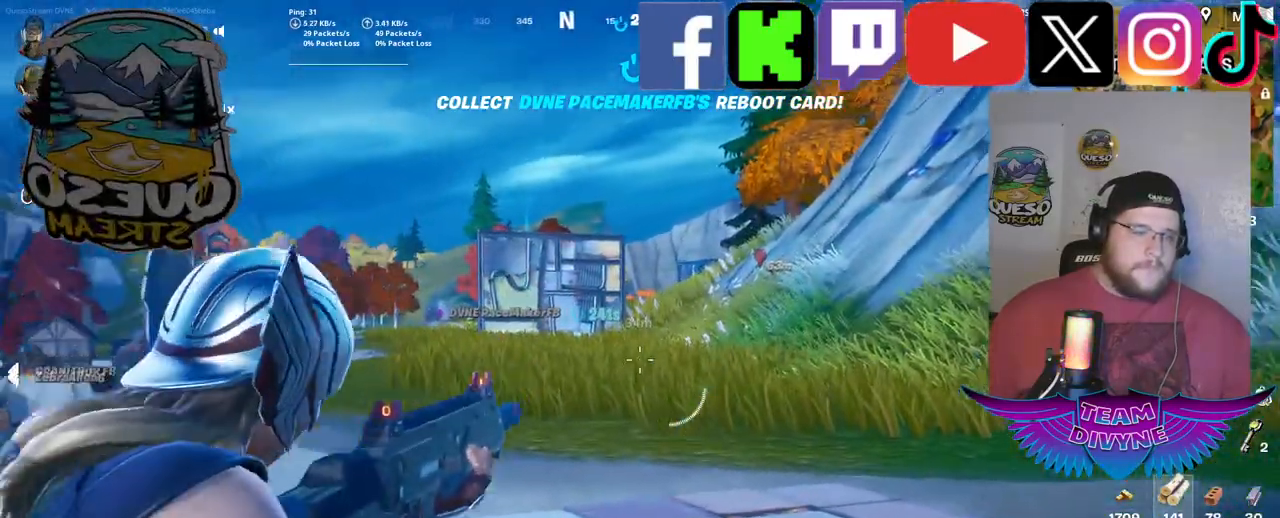
Gameplay with keyboard and mouse; each line is a JSON object with the keys and mouse buttons held at the frame after it. "events" lists presses ("down") and releases ("up") of "1", "2", "3", "4", "5", "a", "alt", "c", "caps_lock", "ctrl", "d", "e", "f", "g", "q", "r", "s", "shift", "space", "t", "tab", "v", "w", "x", "z", "mouse_left", "mouse_wheel" and "mouse_right" between this image and that frame as [ms after this image, input, new state], when the widget could be followed in between. "mouse_left", "mouse_wheel", "mouse_right" = the "left", "wheel", "right" buttons of the "mouse" list. No other keys are recorded. "wheel" means that the mouse wheel is clicked or scrolled. "mouse_move" is the direction in which the mouse moves at that frame (one of eight, or "still"), when it could be read.
{"keys": ["w"], "mouse": ["right"], "mouse_move": "down", "events": [[117, "w", "down"]]}
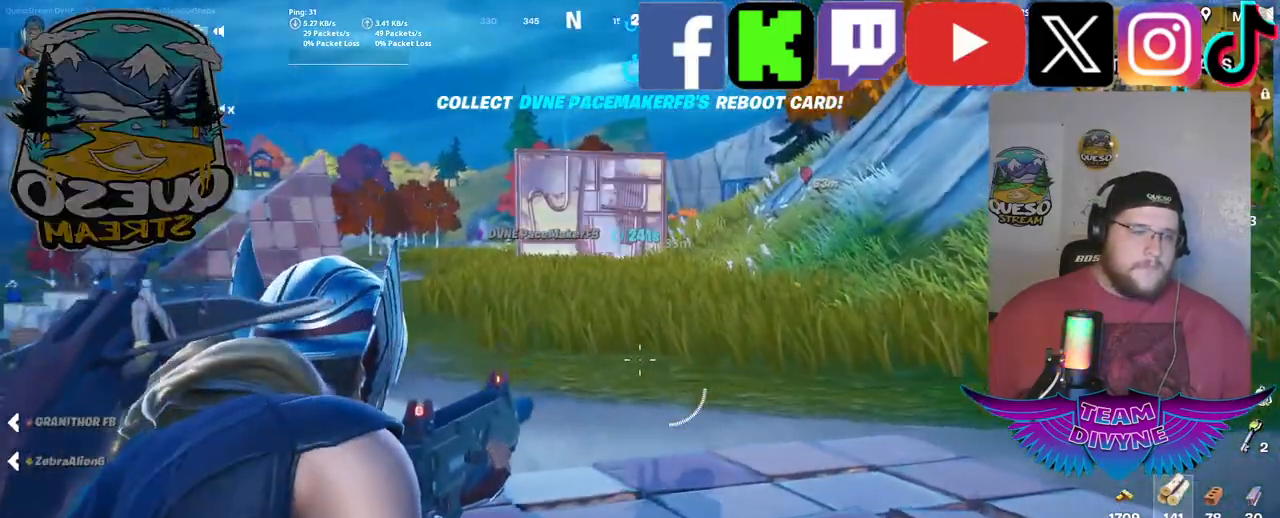
{"keys": ["w"], "mouse": [], "mouse_move": "still", "events": [[134, "mouse_right", "up"]]}
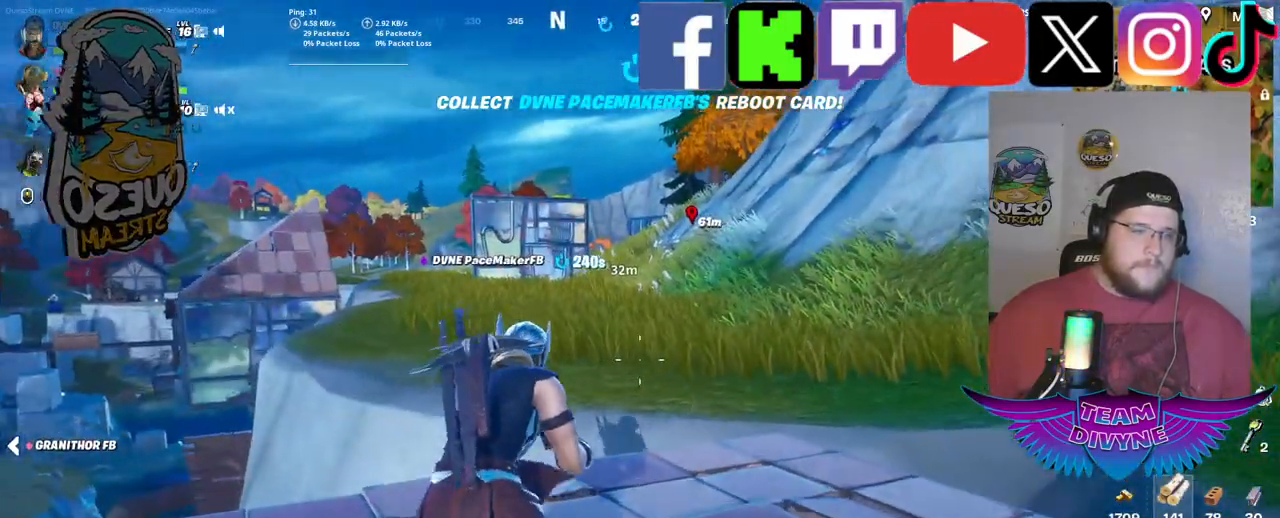
{"keys": ["d", "w"], "mouse": [], "mouse_move": "up", "events": [[284, "d", "down"]]}
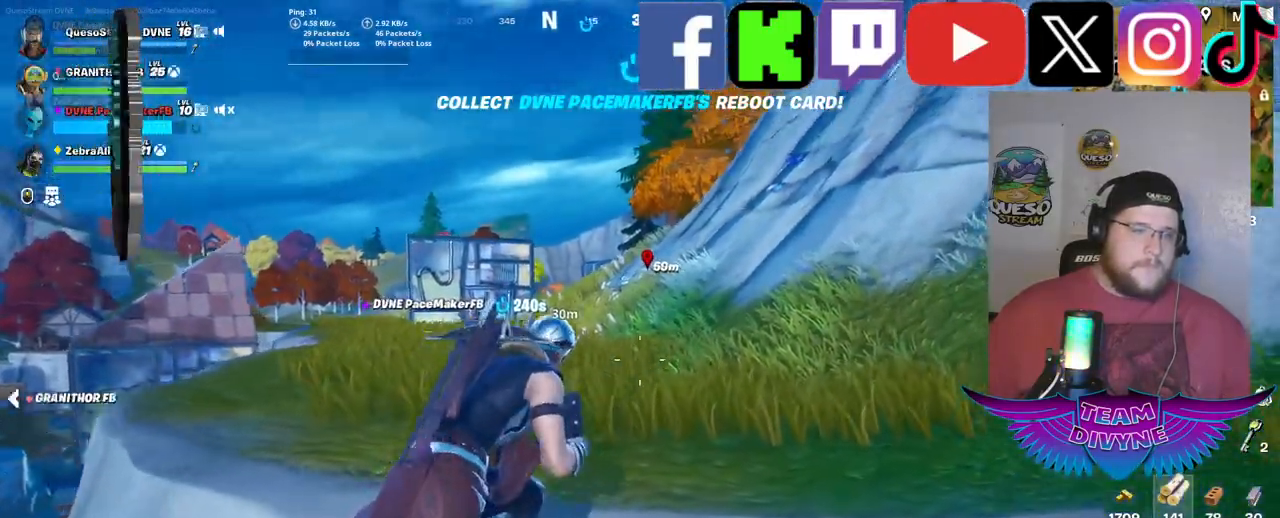
{"keys": ["w"], "mouse": [], "mouse_move": "still", "events": [[67, "d", "up"]]}
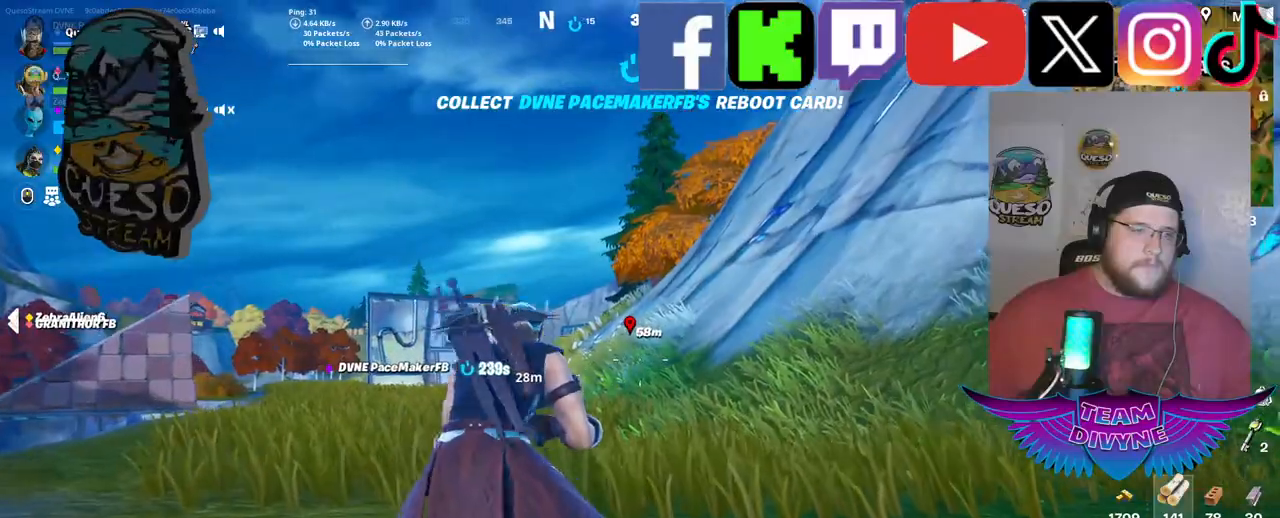
{"keys": ["w"], "mouse": [], "mouse_move": "still", "events": []}
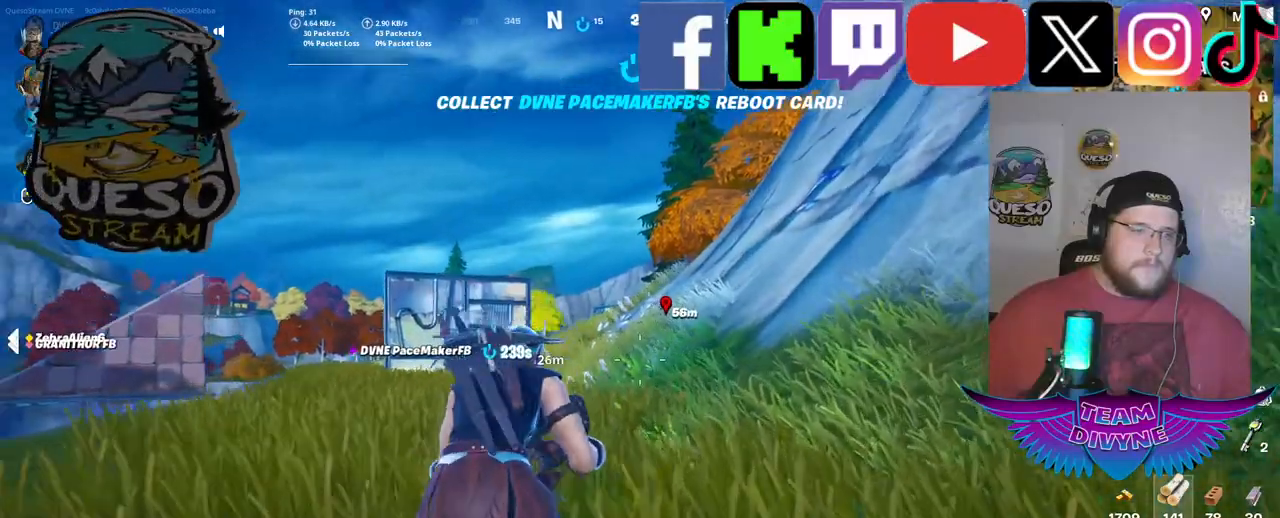
{"keys": [], "mouse": [], "mouse_move": "up-right", "events": [[50, "w", "up"]]}
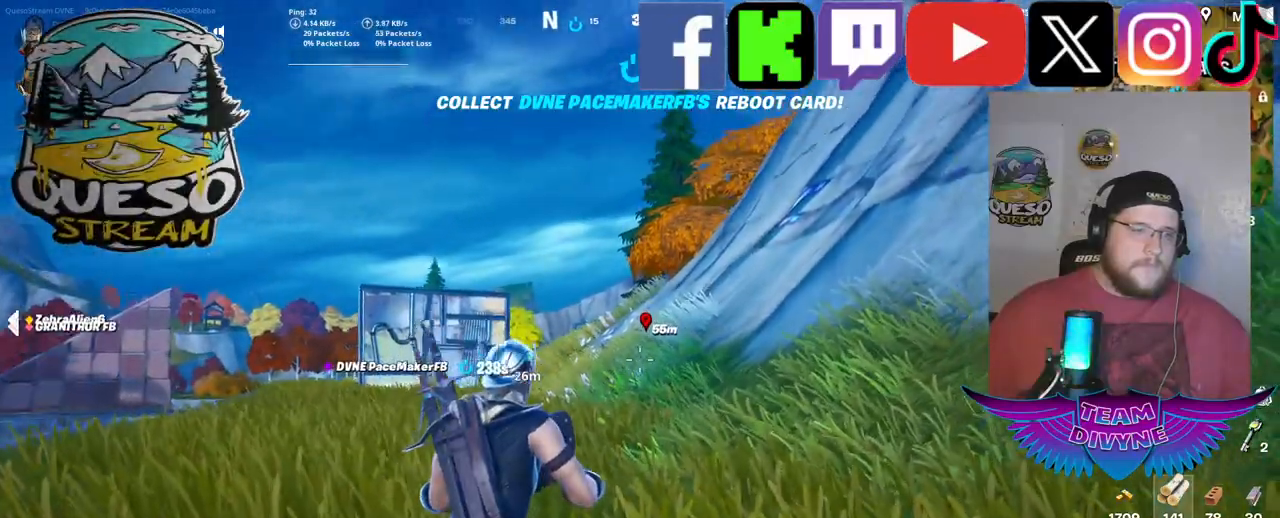
{"keys": ["w"], "mouse": [], "mouse_move": "still", "events": [[300, "w", "down"]]}
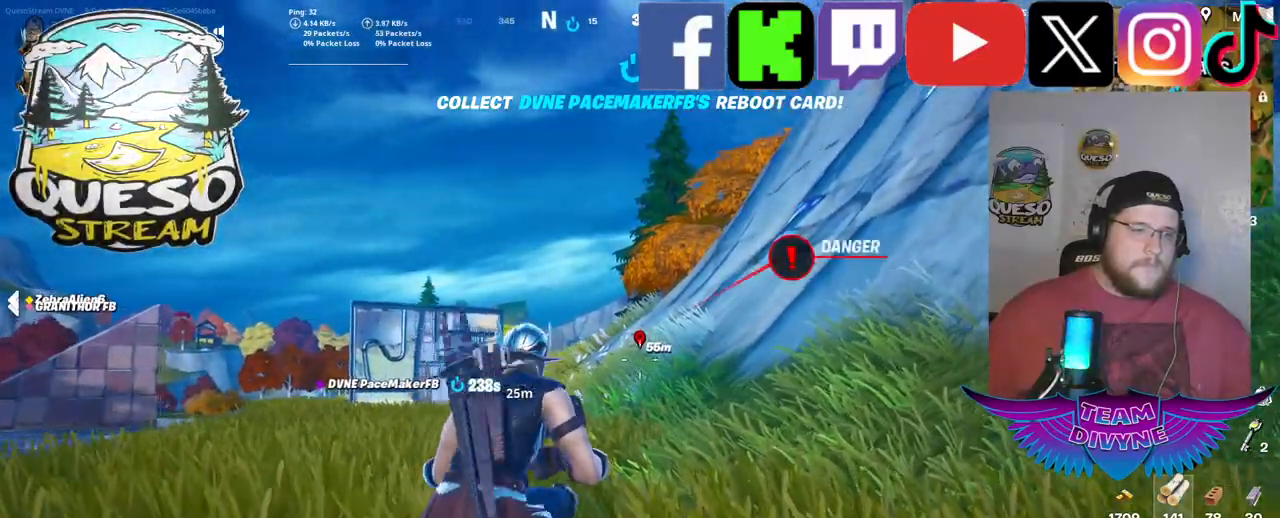
{"keys": ["w"], "mouse": [], "mouse_move": "still", "events": []}
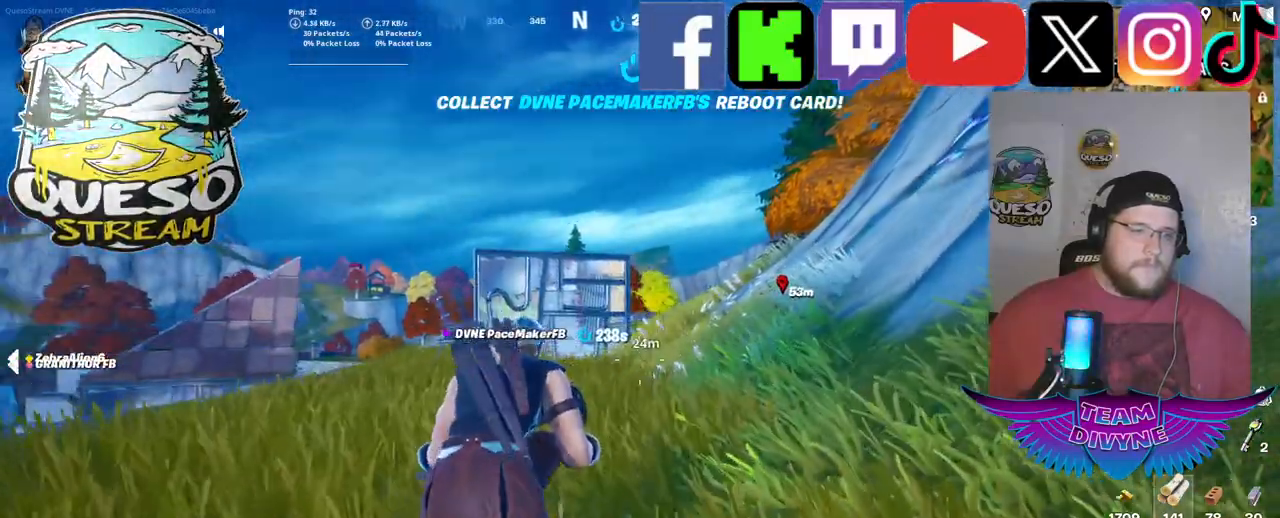
{"keys": ["a", "w"], "mouse": [], "mouse_move": "still", "events": [[234, "a", "down"]]}
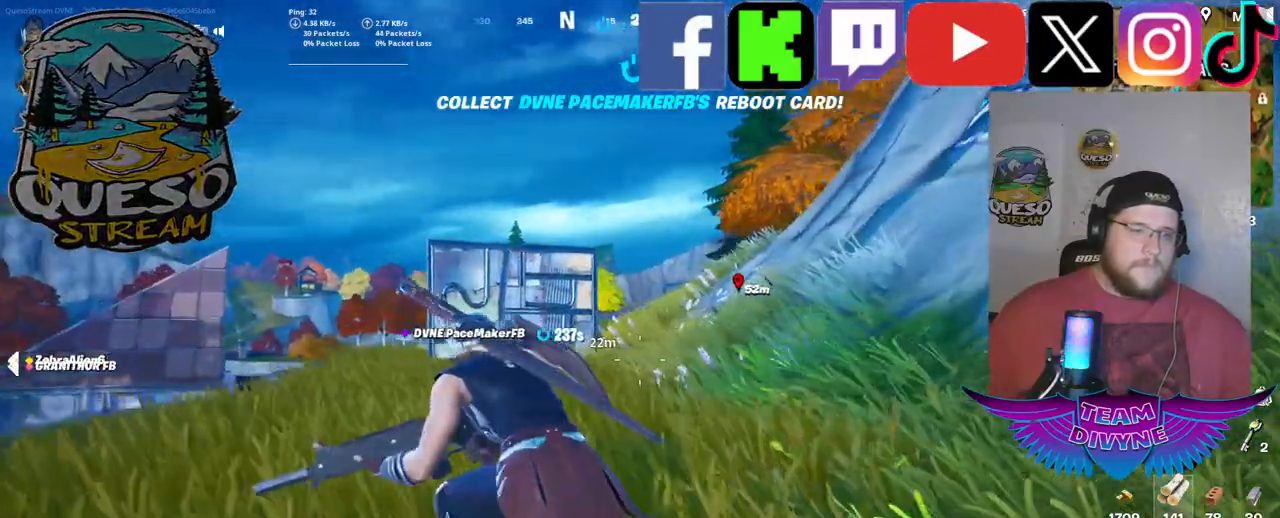
{"keys": ["a", "w"], "mouse": [], "mouse_move": "still", "events": []}
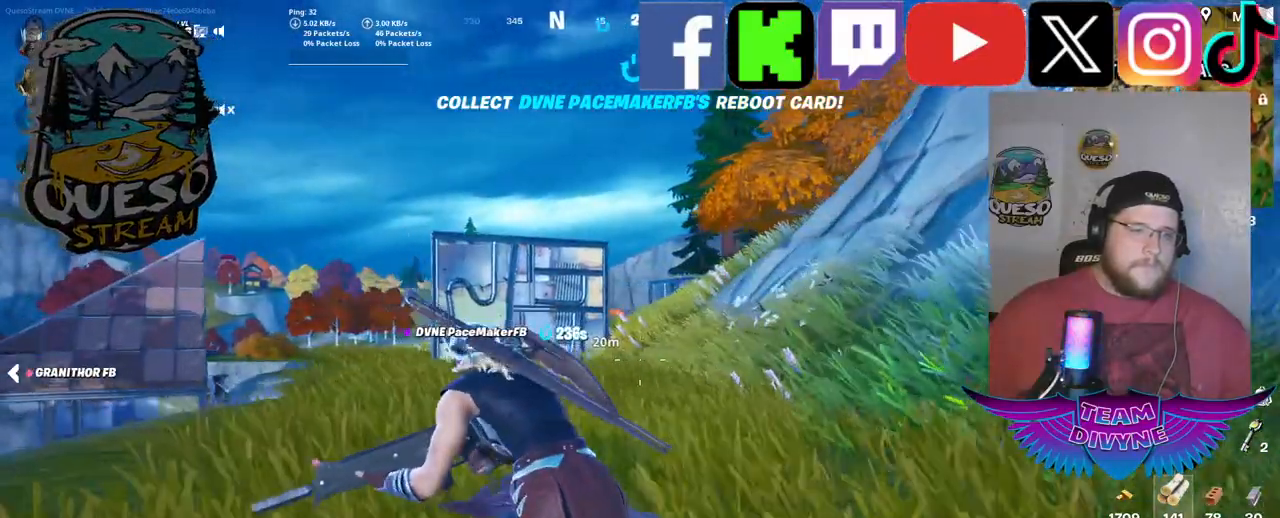
{"keys": ["a", "w"], "mouse": [], "mouse_move": "still", "events": []}
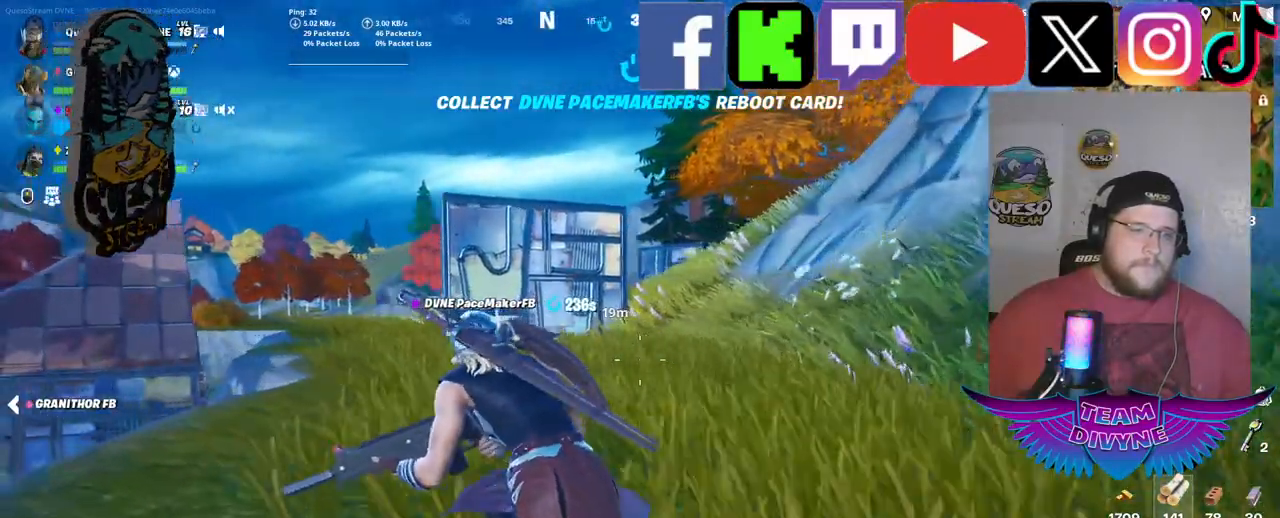
{"keys": ["w"], "mouse": [], "mouse_move": "still", "events": [[134, "a", "up"]]}
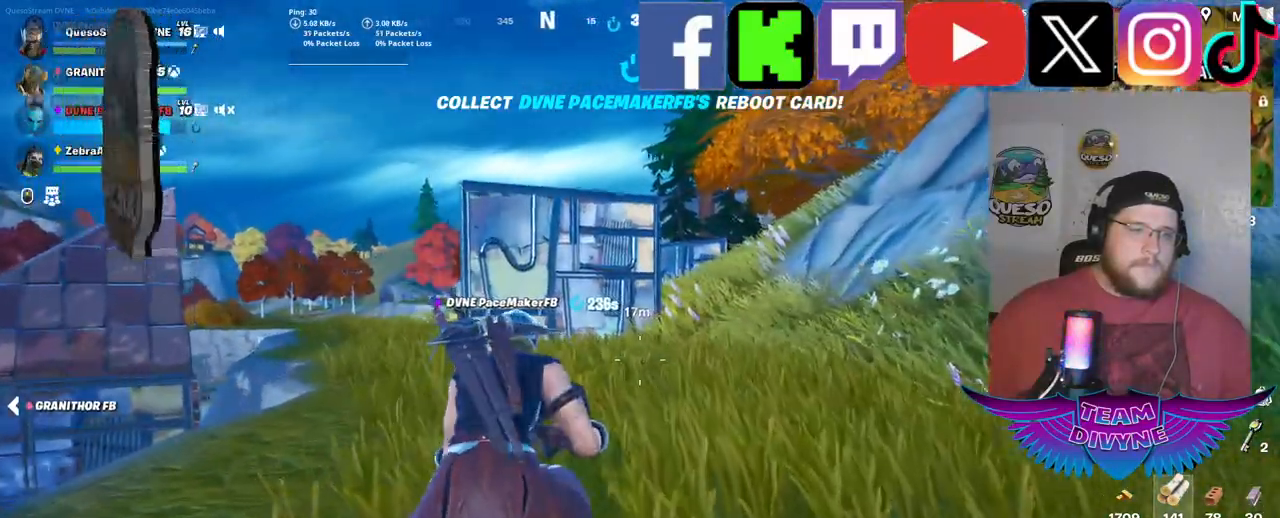
{"keys": ["a", "w"], "mouse": [], "mouse_move": "still", "events": [[300, "a", "down"]]}
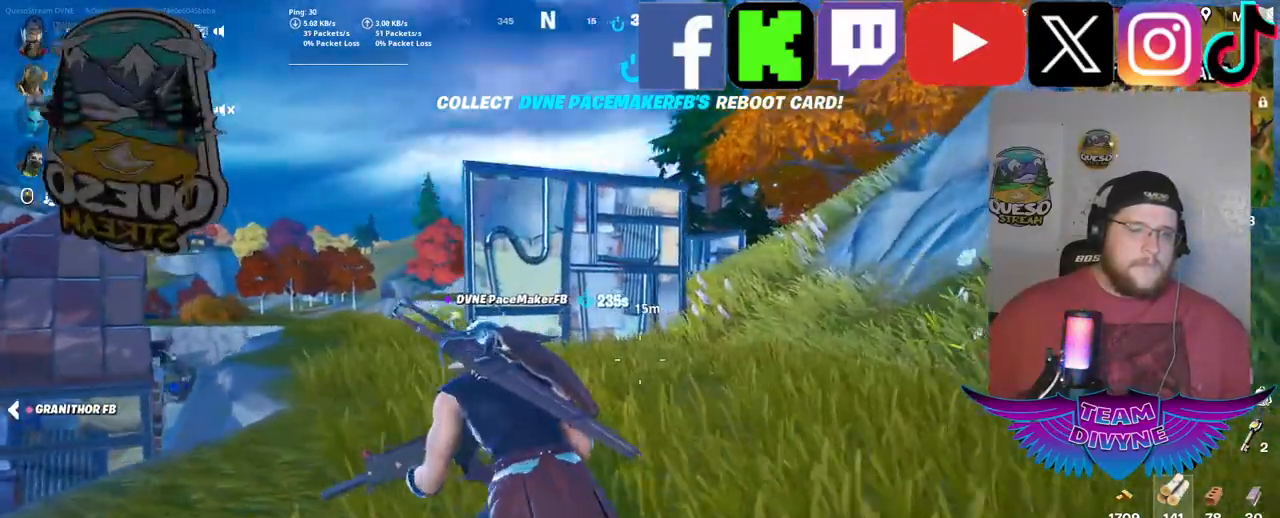
{"keys": ["w"], "mouse": [], "mouse_move": "still", "events": [[267, "a", "up"]]}
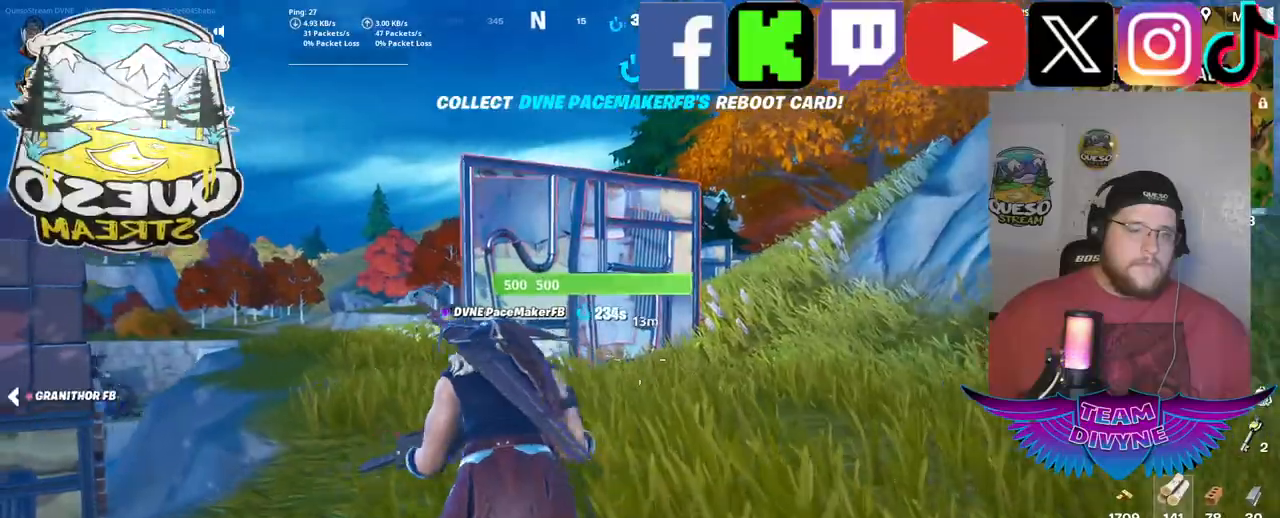
{"keys": ["w"], "mouse": [], "mouse_move": "still", "events": [[150, "mouse_wheel", "down"], [184, "mouse_wheel", "up"]]}
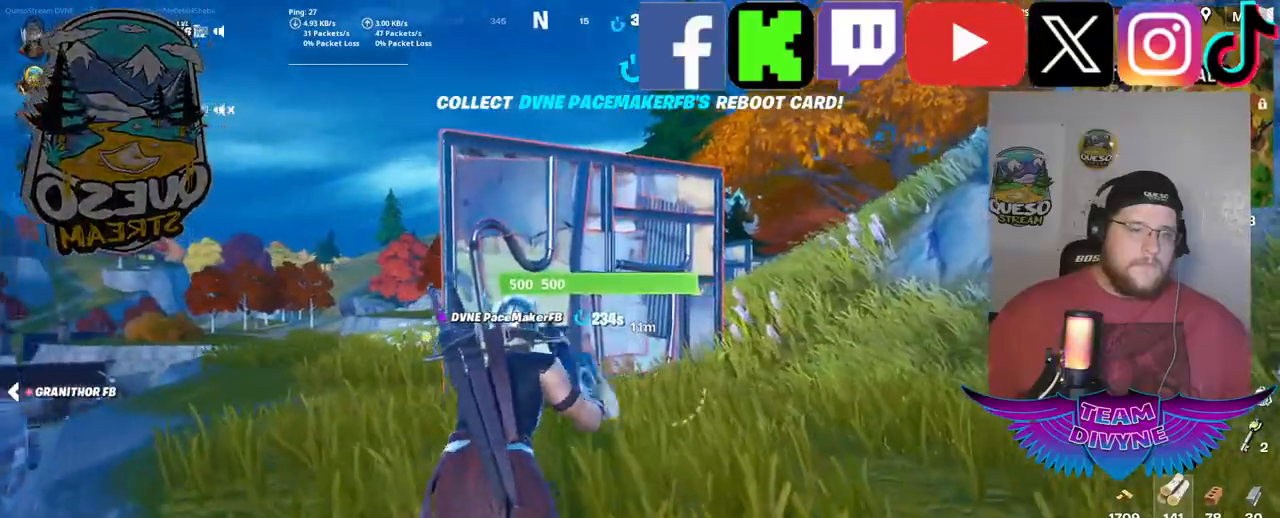
{"keys": ["w"], "mouse": [], "mouse_move": "still", "events": []}
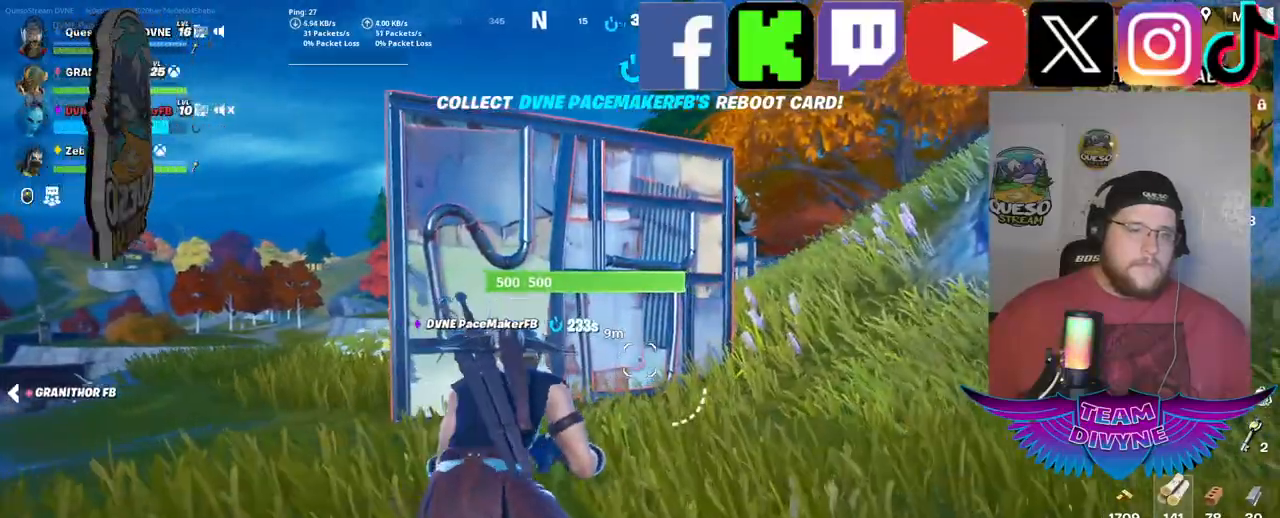
{"keys": ["a"], "mouse": [], "mouse_move": "still", "events": [[167, "a", "down"], [367, "w", "up"]]}
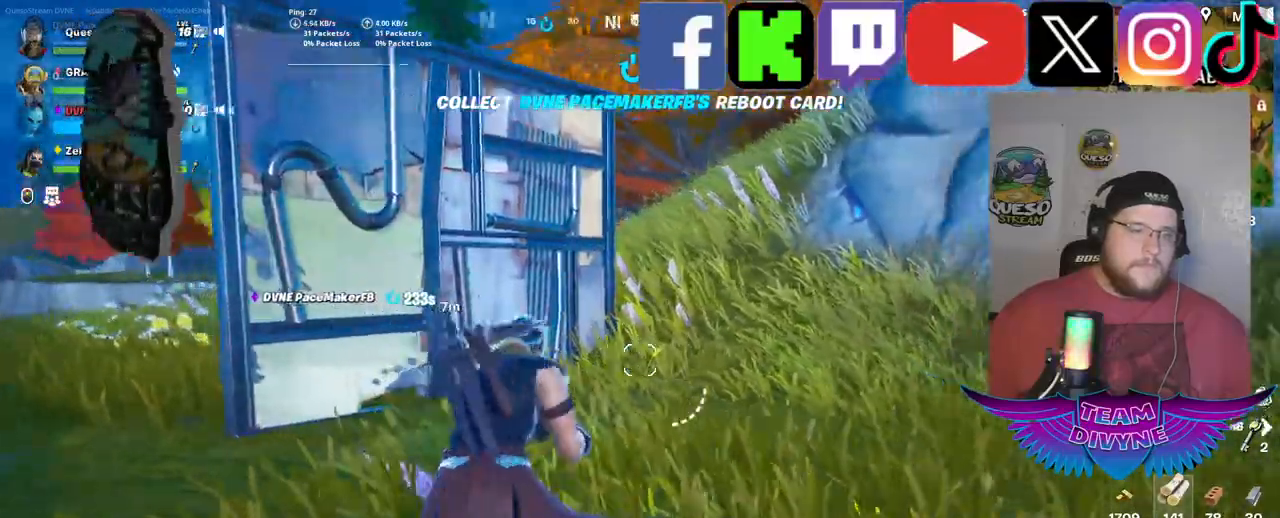
{"keys": ["a"], "mouse": [], "mouse_move": "still", "events": []}
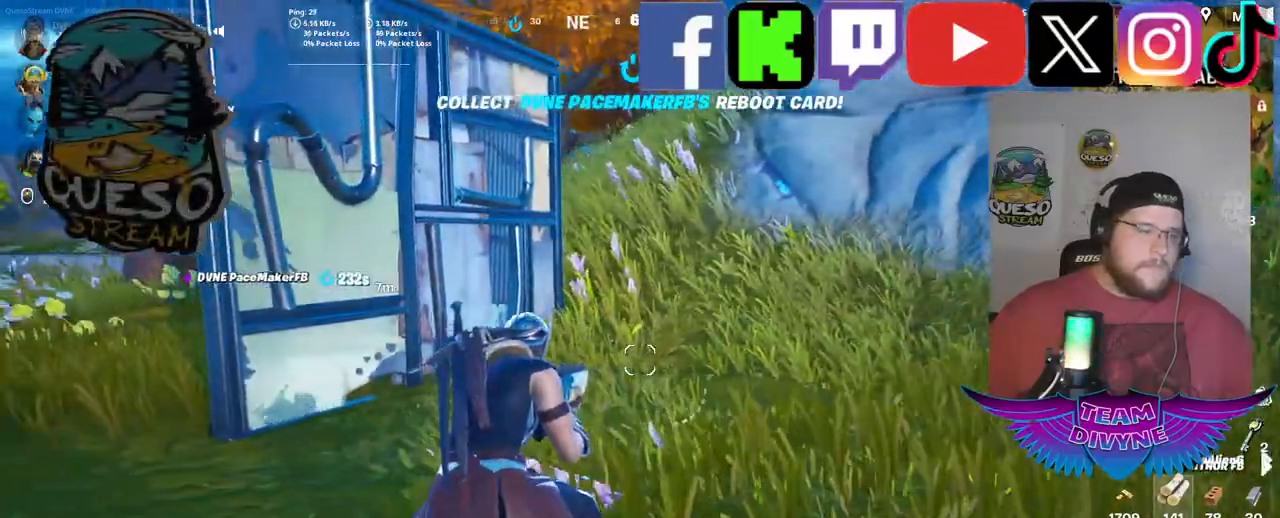
{"keys": ["a"], "mouse": [], "mouse_move": "still", "events": []}
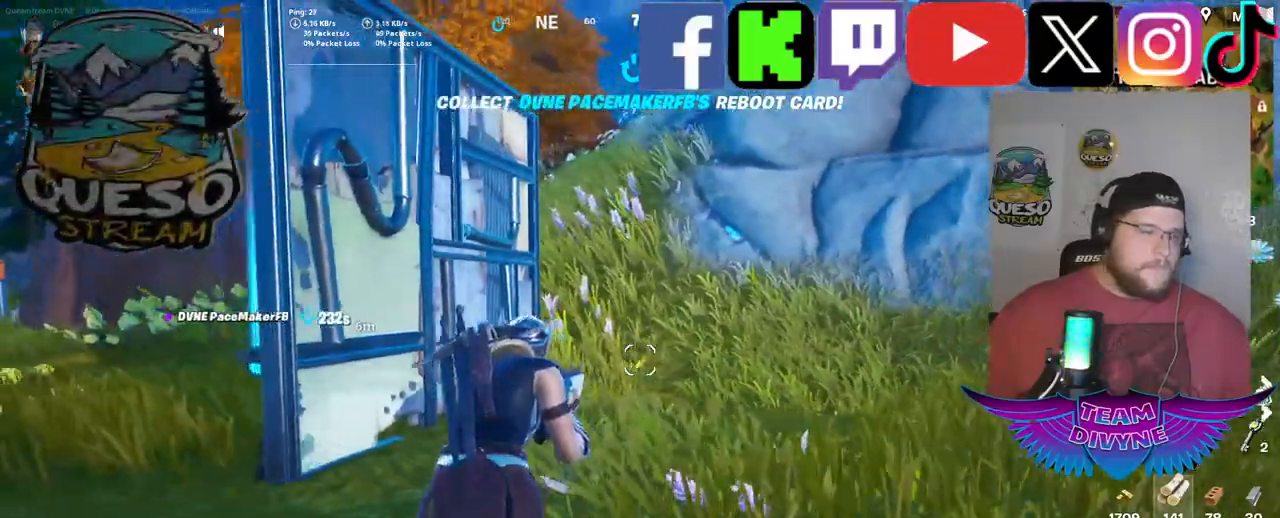
{"keys": ["a", "w"], "mouse": [], "mouse_move": "still", "events": [[267, "w", "down"]]}
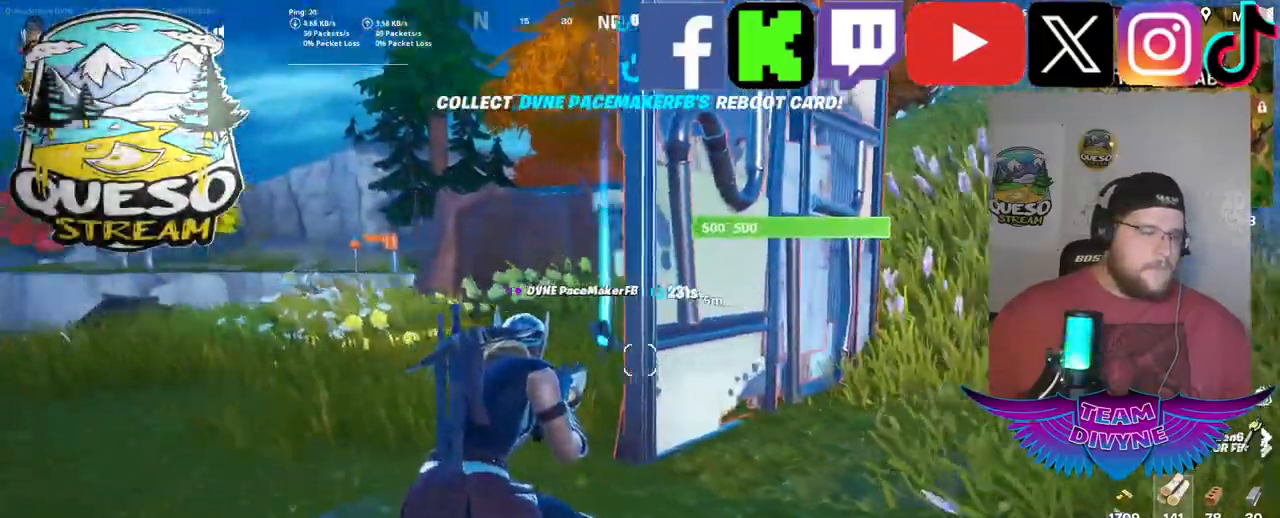
{"keys": ["w"], "mouse": [], "mouse_move": "still", "events": [[100, "a", "up"]]}
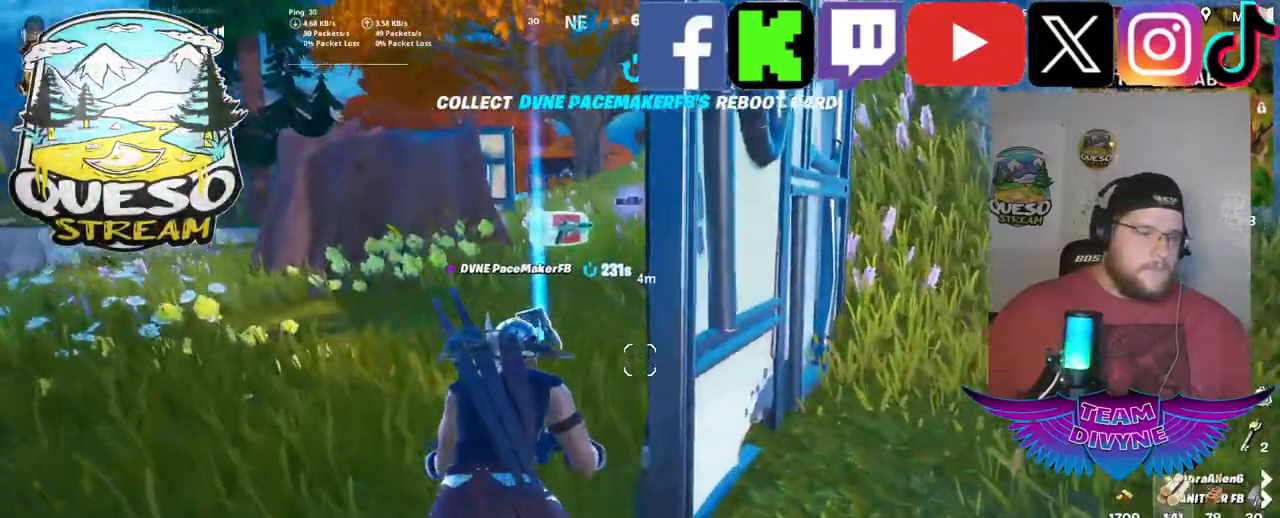
{"keys": ["w"], "mouse": [], "mouse_move": "still", "events": []}
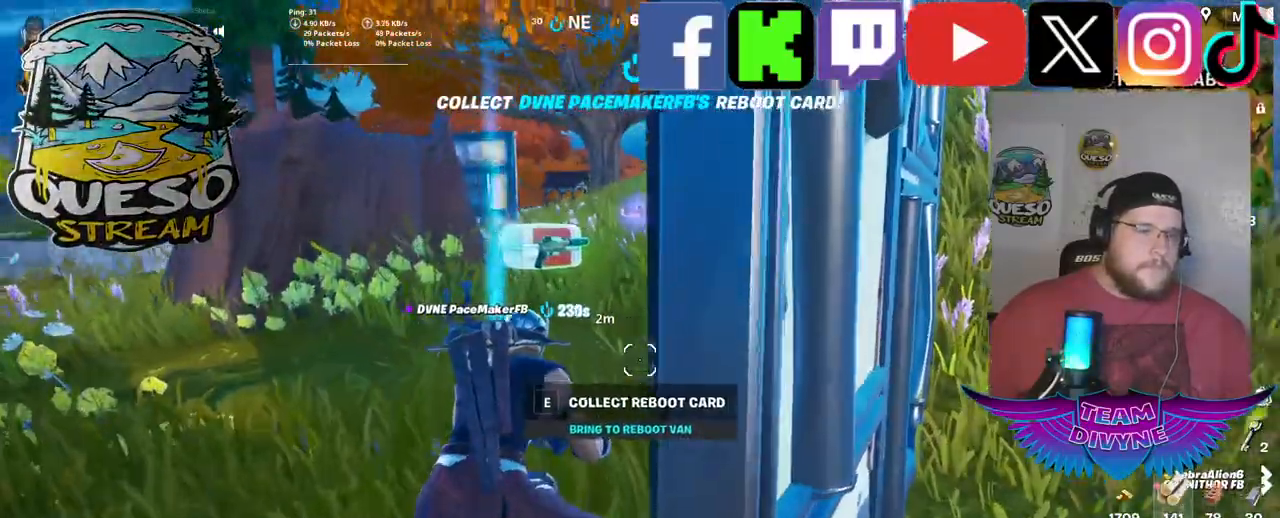
{"keys": ["a"], "mouse": [], "mouse_move": "still", "events": [[267, "w", "up"], [367, "a", "down"]]}
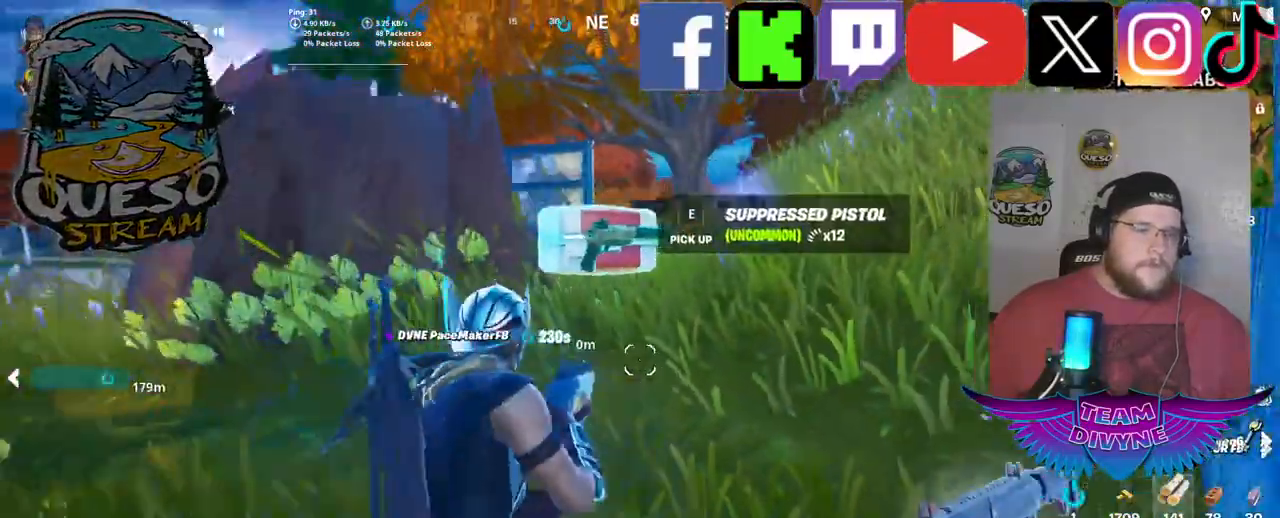
{"keys": ["a"], "mouse": [], "mouse_move": "up-right", "events": []}
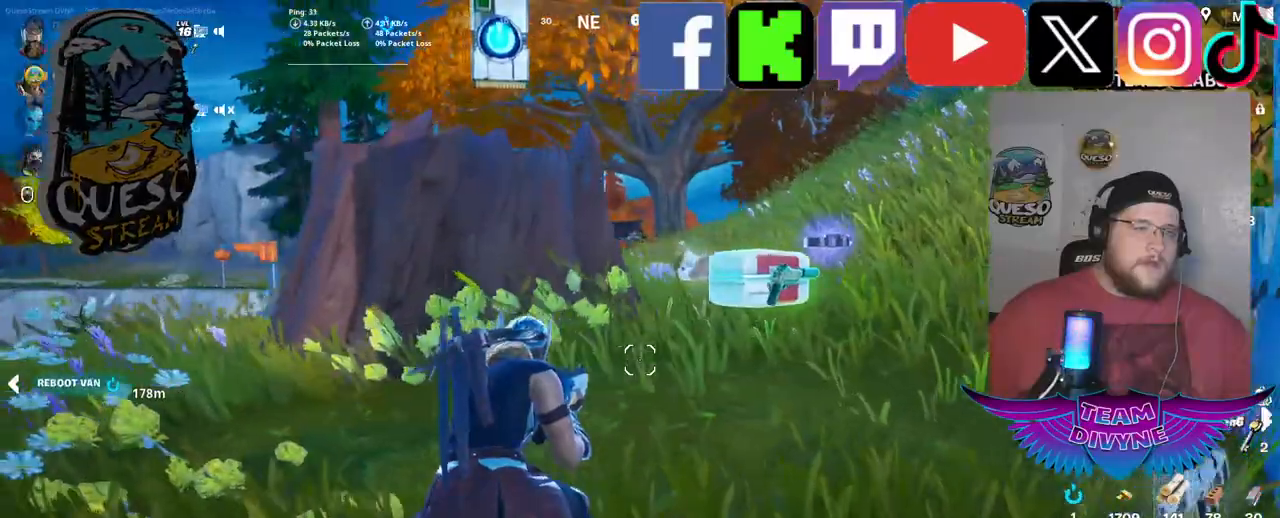
{"keys": ["a", "w"], "mouse": [], "mouse_move": "still", "events": [[17, "w", "down"]]}
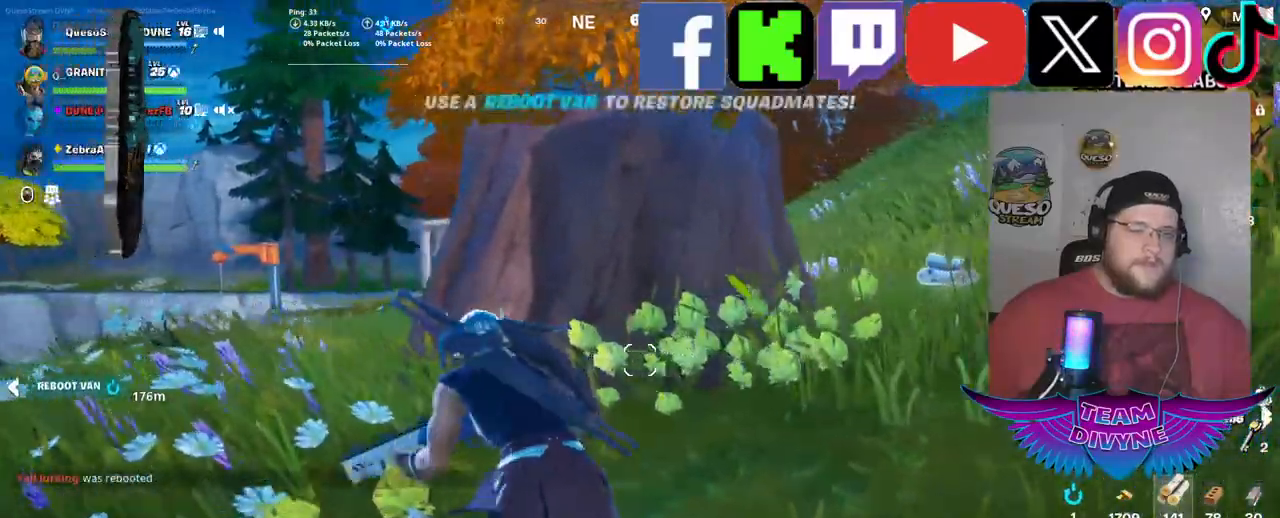
{"keys": ["a"], "mouse": [], "mouse_move": "still", "events": [[84, "w", "up"], [134, "a", "up"], [450, "a", "down"]]}
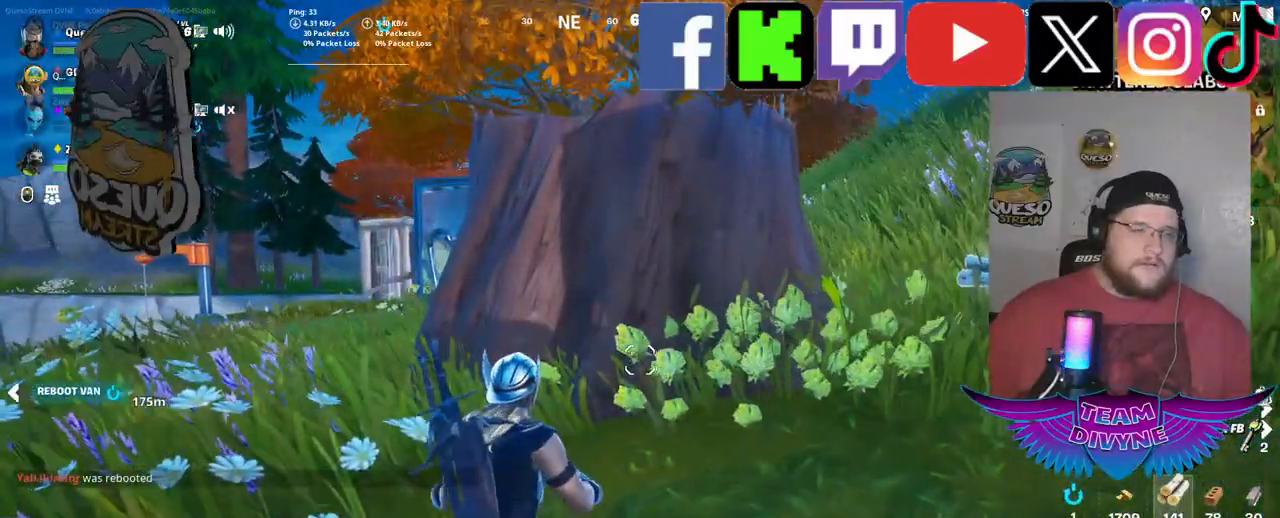
{"keys": ["a"], "mouse": [], "mouse_move": "still", "events": []}
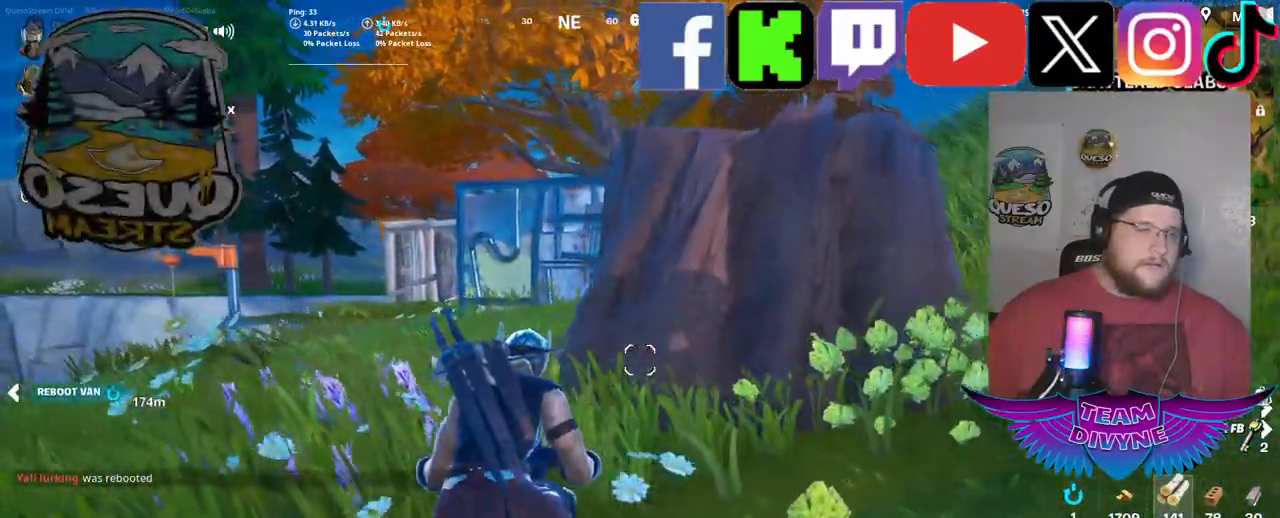
{"keys": ["d"], "mouse": [], "mouse_move": "still", "events": [[350, "a", "up"], [434, "d", "down"]]}
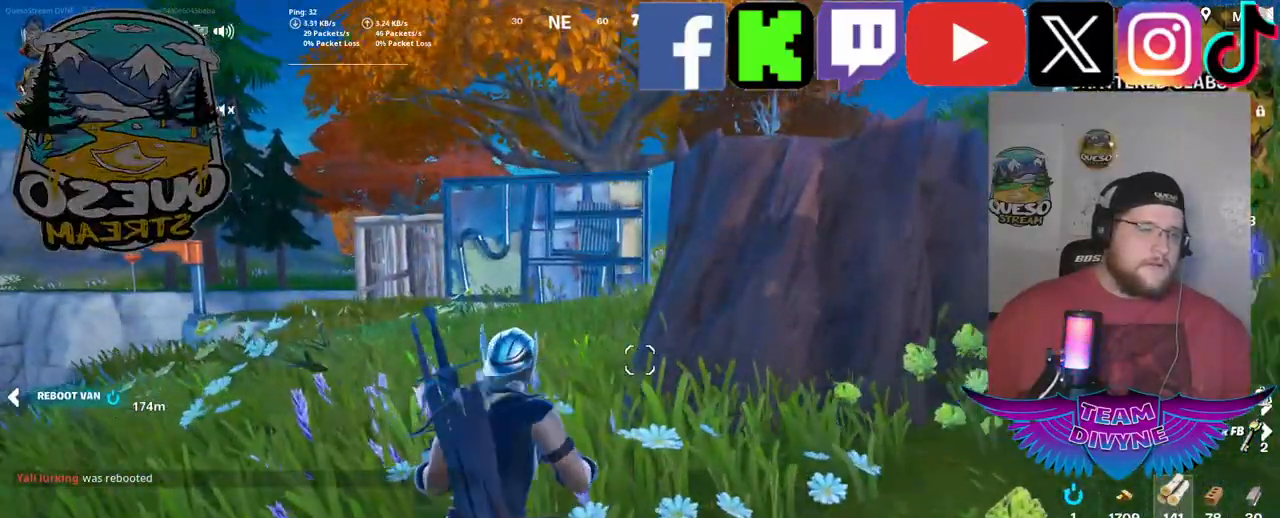
{"keys": ["d"], "mouse": [], "mouse_move": "still", "events": []}
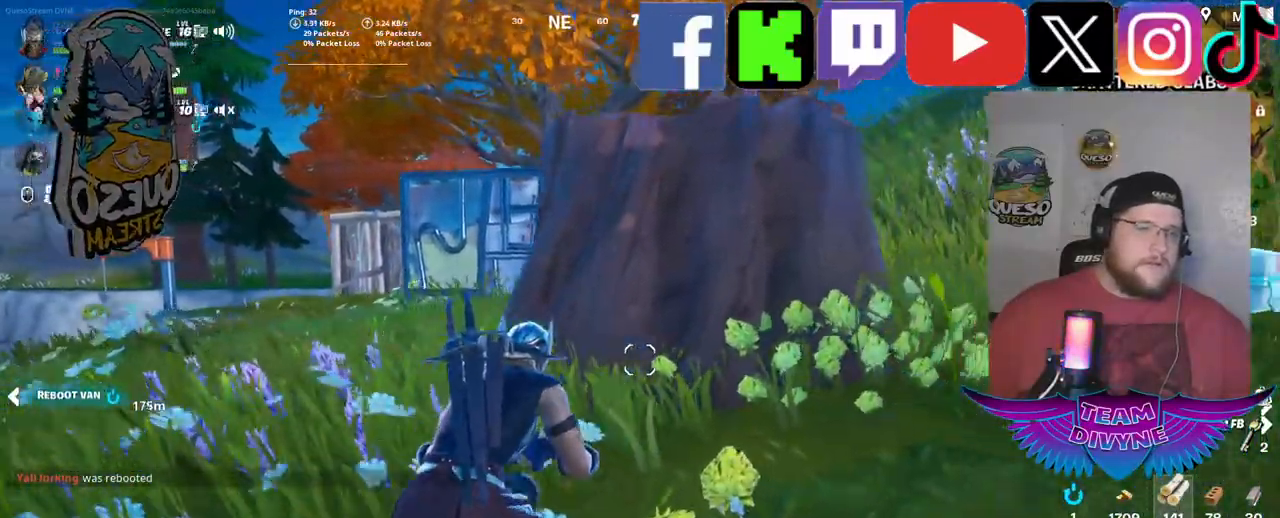
{"keys": ["d"], "mouse": [], "mouse_move": "still", "events": []}